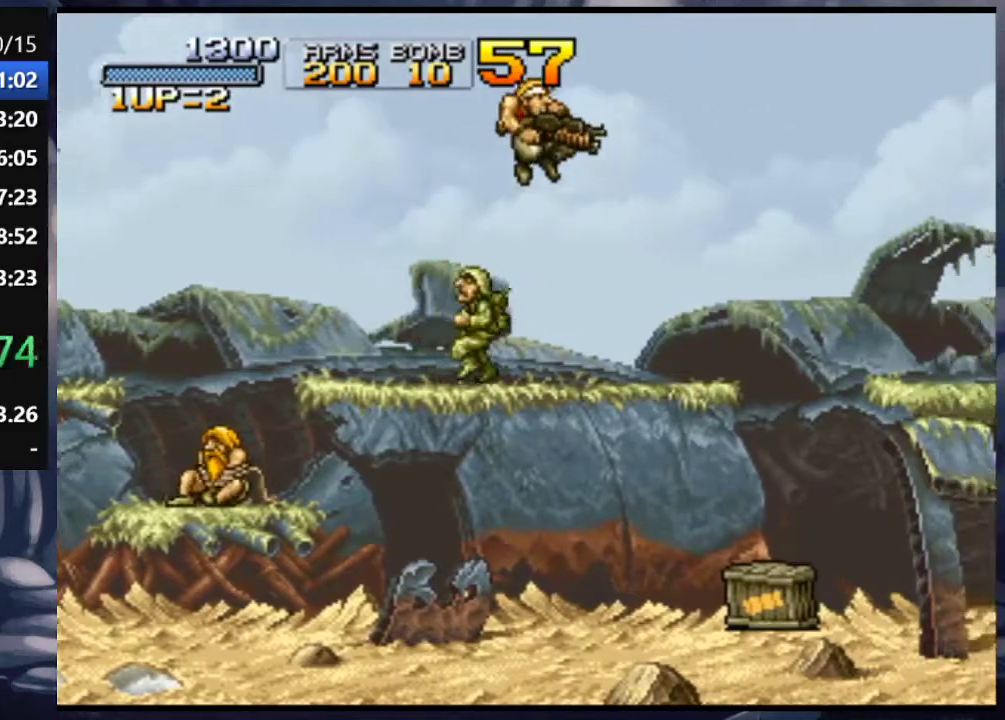
Gameplay with a controller (PlayStation layout); each line is a JSON object with the inputs held at the frame after it (dt_ms = milliseconds from this image to that frame). "events" lists button and stick changes between this image and that frame as [ms after this image, input, new state], when the widget could be followed in between. Not read: L3 R3.
{"dt_ms": 500, "buttons": ["CROSS", "DPAD_RIGHT"], "left_stick": "center", "right_stick": "center", "events": [[167, "DPAD_RIGHT", "up"], [367, "DPAD_RIGHT", "down"], [433, "CROSS", "down"]]}
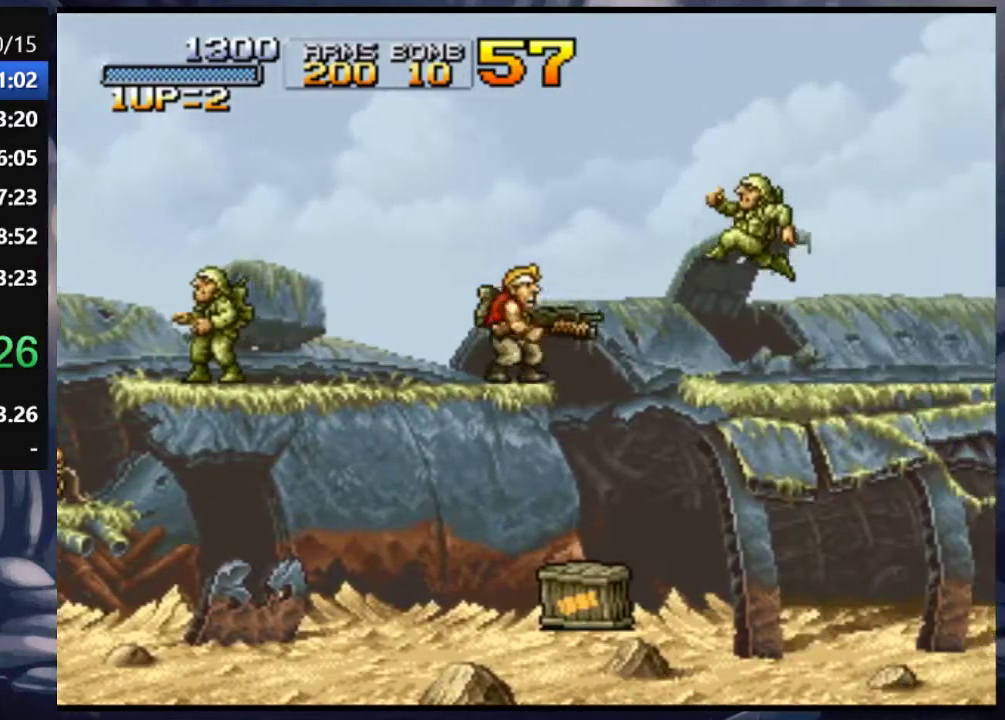
{"dt_ms": 500, "buttons": ["DPAD_RIGHT"], "left_stick": "center", "right_stick": "center", "events": [[33, "CROSS", "up"], [67, "DPAD_DOWN", "down"], [167, "SQUARE", "down"], [300, "SQUARE", "up"], [433, "DPAD_DOWN", "up"]]}
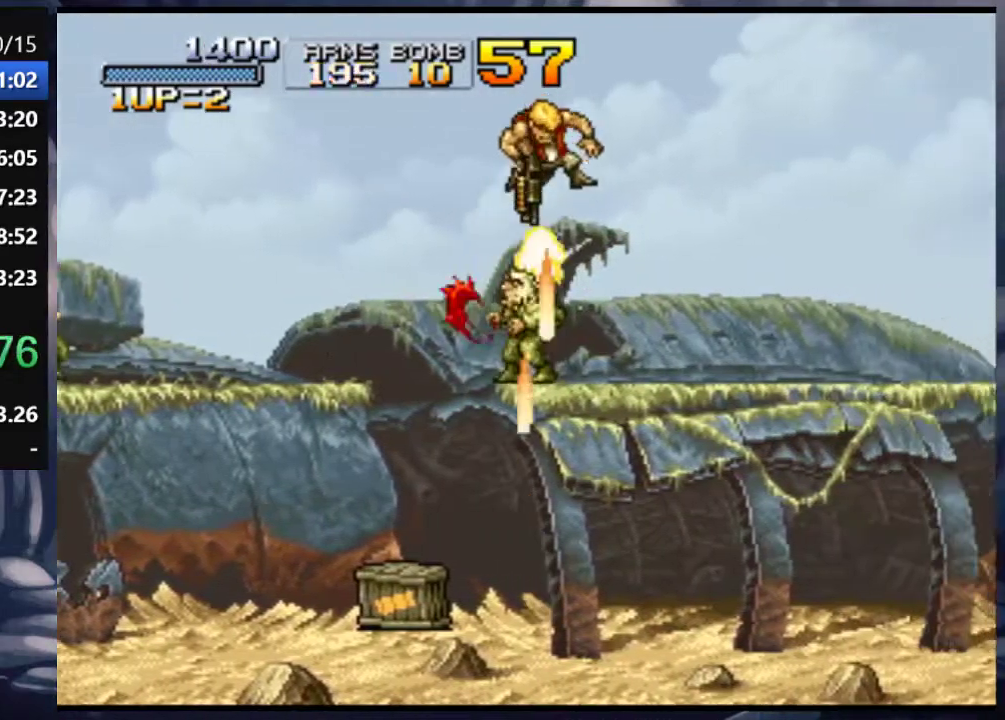
{"dt_ms": 500, "buttons": ["DPAD_DOWN", "DPAD_RIGHT"], "left_stick": "center", "right_stick": "center", "events": [[333, "CROSS", "down"], [467, "CROSS", "up"], [467, "DPAD_DOWN", "down"]]}
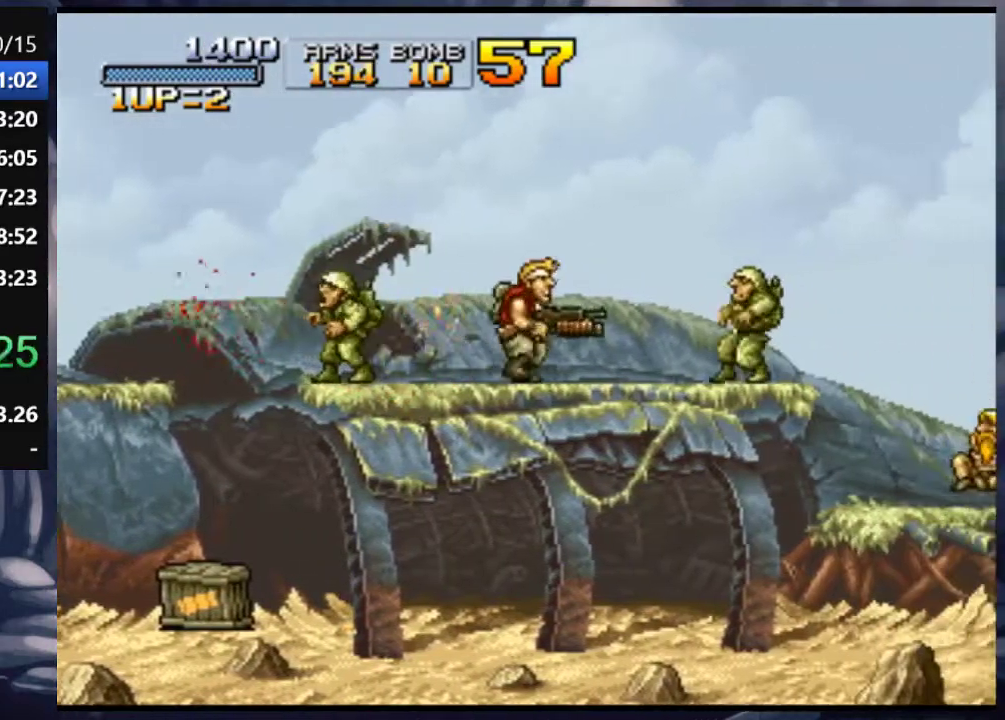
{"dt_ms": 500, "buttons": ["CROSS", "DPAD_DOWN", "DPAD_RIGHT"], "left_stick": "center", "right_stick": "center", "events": [[133, "SQUARE", "down"], [267, "SQUARE", "up"], [400, "CROSS", "down"]]}
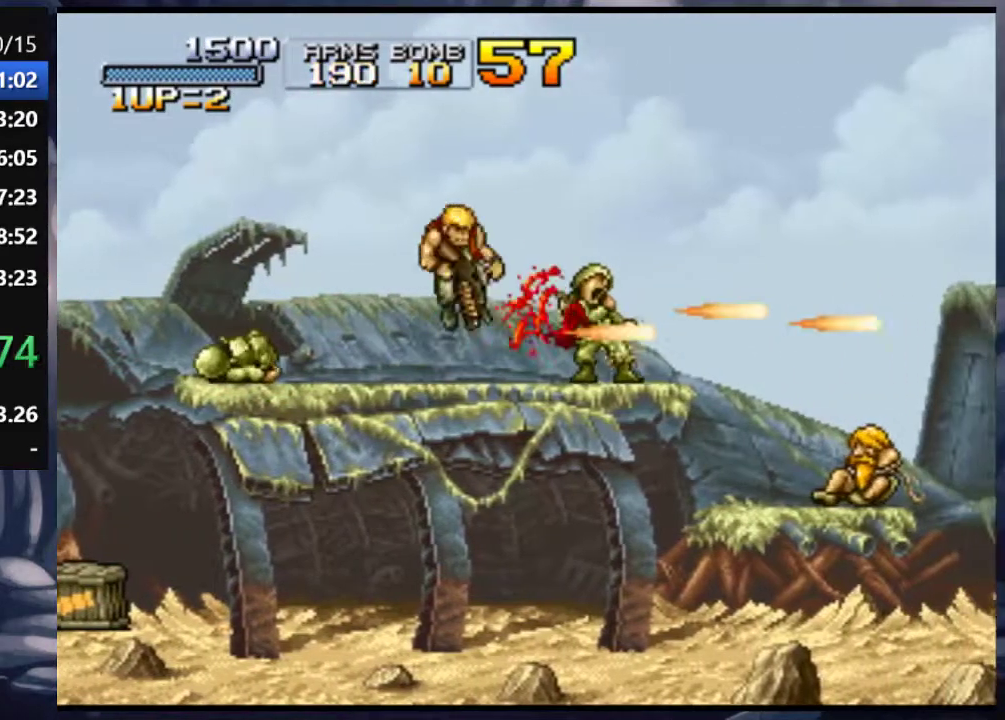
{"dt_ms": 500, "buttons": ["DPAD_RIGHT"], "left_stick": "center", "right_stick": "center", "events": [[67, "SQUARE", "down"], [100, "DPAD_DOWN", "up"], [167, "CROSS", "up"], [167, "SQUARE", "up"]]}
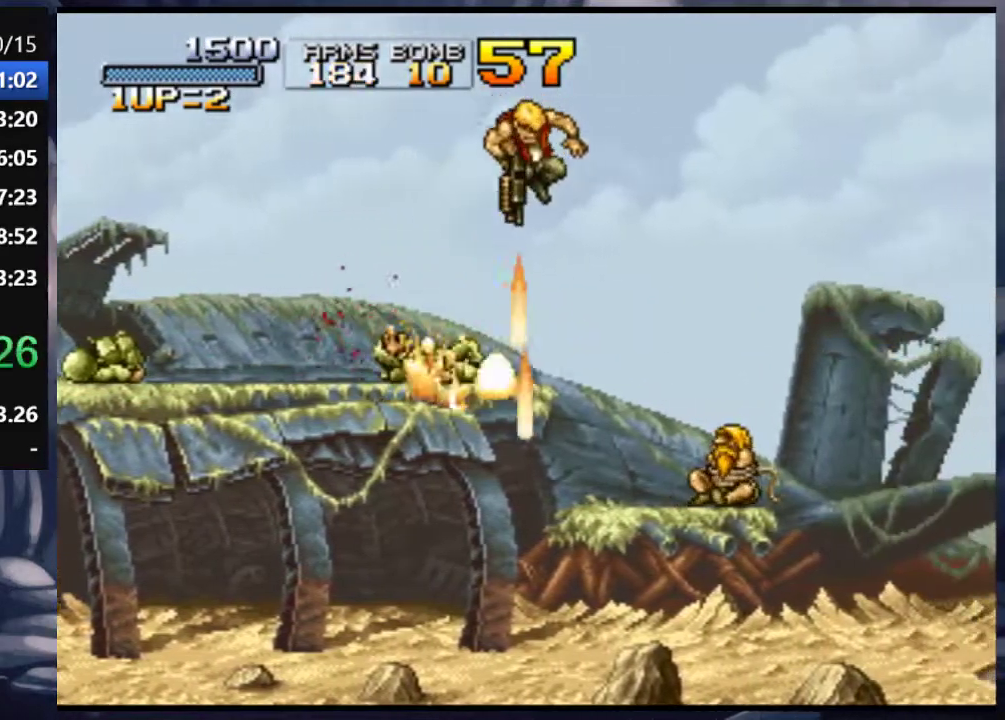
{"dt_ms": 1000, "buttons": ["DPAD_RIGHT"], "left_stick": "center", "right_stick": "center"}
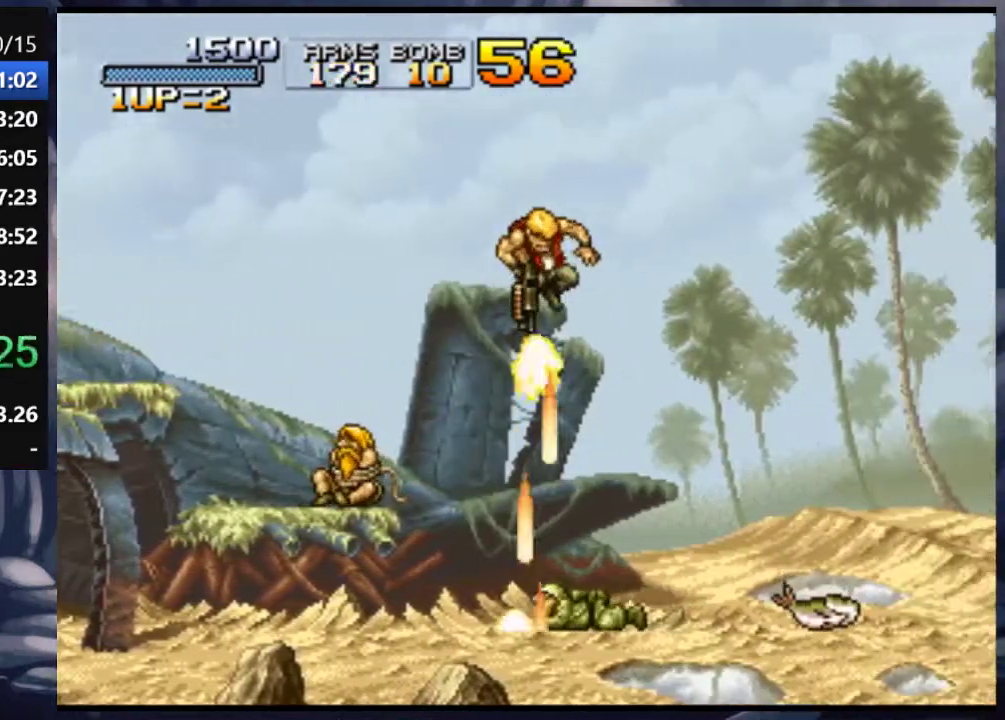
{"dt_ms": 500, "buttons": ["DPAD_UP", "DPAD_RIGHT"], "left_stick": "center", "right_stick": "center", "events": [[233, "DPAD_UP", "down"]]}
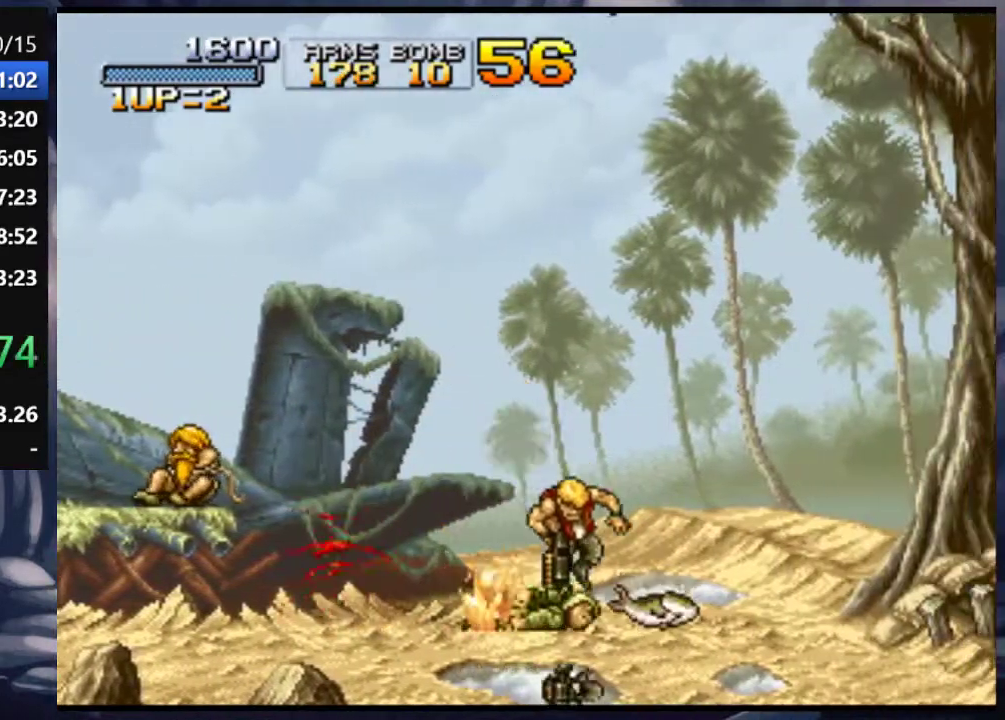
{"dt_ms": 500, "buttons": ["SQUARE", "DPAD_UP"], "left_stick": "center", "right_stick": "center", "events": [[67, "CROSS", "down"], [167, "CROSS", "up"], [167, "SQUARE", "down"], [233, "SQUARE", "up"], [300, "SQUARE", "down"], [367, "DPAD_RIGHT", "up"], [367, "SQUARE", "up"], [467, "SQUARE", "down"]]}
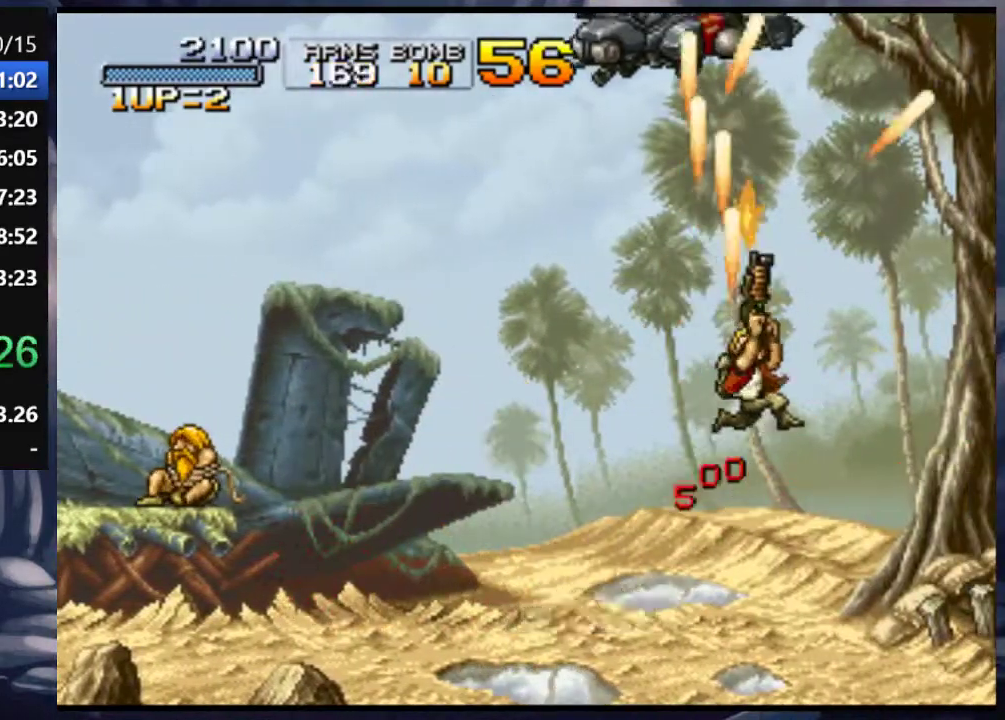
{"dt_ms": 500, "buttons": ["SQUARE", "DPAD_UP"], "left_stick": "center", "right_stick": "center", "events": [[33, "SQUARE", "up"], [67, "SQUARE", "down"], [133, "SQUARE", "up"], [167, "SQUARE", "down"], [233, "SQUARE", "up"], [300, "SQUARE", "down"], [333, "SQUARE", "up"], [400, "SQUARE", "down"]]}
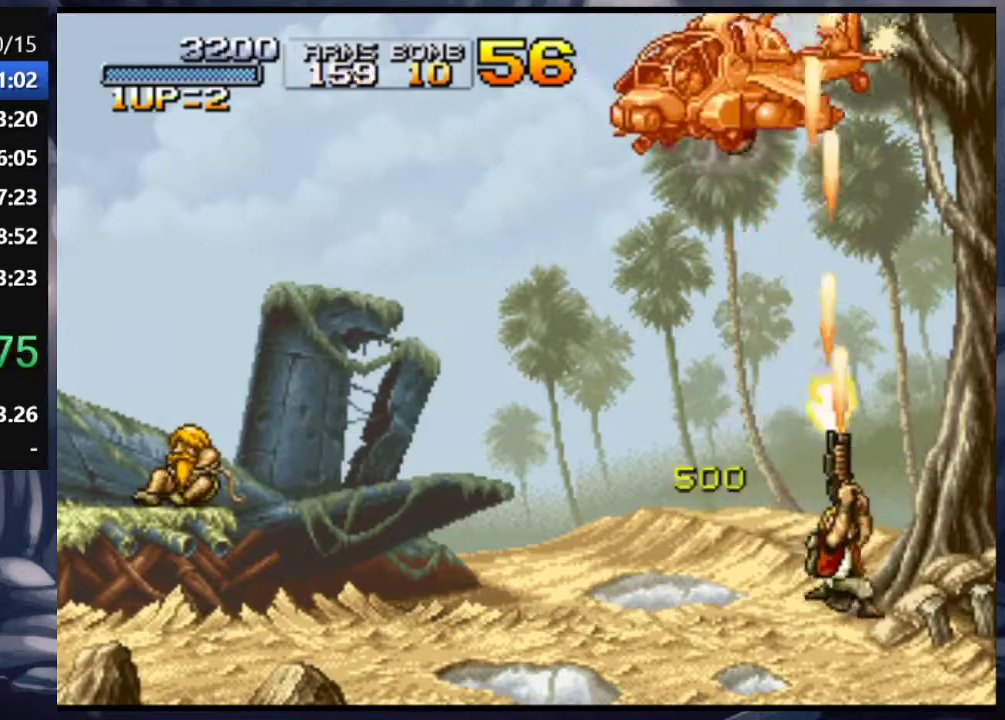
{"dt_ms": 500, "buttons": ["DPAD_LEFT"], "left_stick": "center", "right_stick": "center", "events": [[67, "SQUARE", "up"], [100, "SQUARE", "down"], [167, "SQUARE", "up"], [233, "CROSS", "down"], [233, "DPAD_RIGHT", "down"], [400, "CROSS", "up"], [467, "DPAD_RIGHT", "up"], [500, "DPAD_LEFT", "down"], [500, "DPAD_UP", "up"]]}
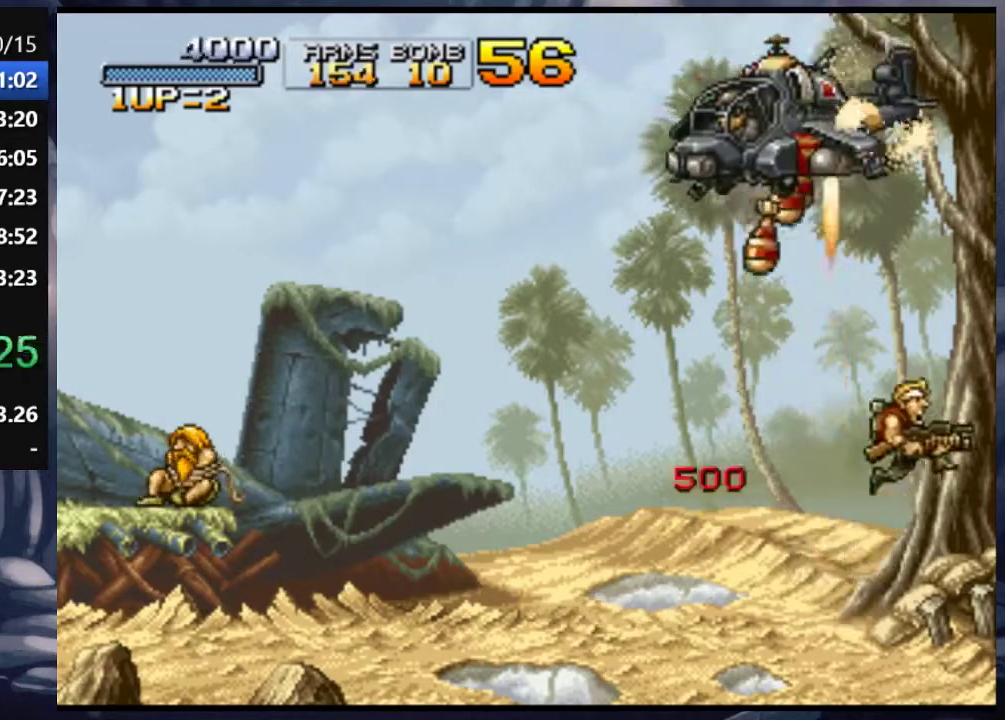
{"dt_ms": 500, "buttons": ["DPAD_UP"], "left_stick": "center", "right_stick": "center", "events": [[33, "TRIANGLE", "down"], [100, "TRIANGLE", "up"], [167, "DPAD_LEFT", "up"], [167, "TRIANGLE", "down"], [200, "DPAD_RIGHT", "down"], [200, "DPAD_UP", "down"], [233, "TRIANGLE", "up"], [267, "SQUARE", "down"], [400, "DPAD_RIGHT", "up"], [400, "SQUARE", "up"], [433, "SQUARE", "down"], [500, "SQUARE", "up"]]}
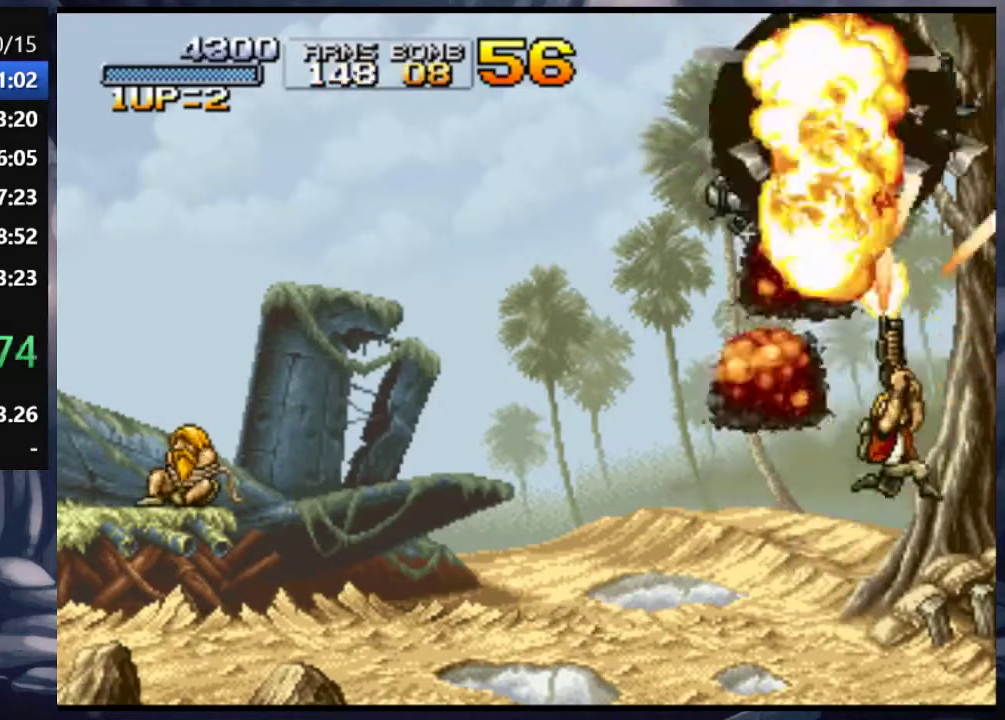
{"dt_ms": 500, "buttons": ["DPAD_RIGHT"], "left_stick": "center", "right_stick": "center", "events": [[67, "SQUARE", "down"], [133, "SQUARE", "up"], [167, "SQUARE", "down"], [233, "SQUARE", "up"], [267, "DPAD_RIGHT", "down"], [267, "SQUARE", "down"], [333, "SQUARE", "up"], [433, "DPAD_UP", "up"]]}
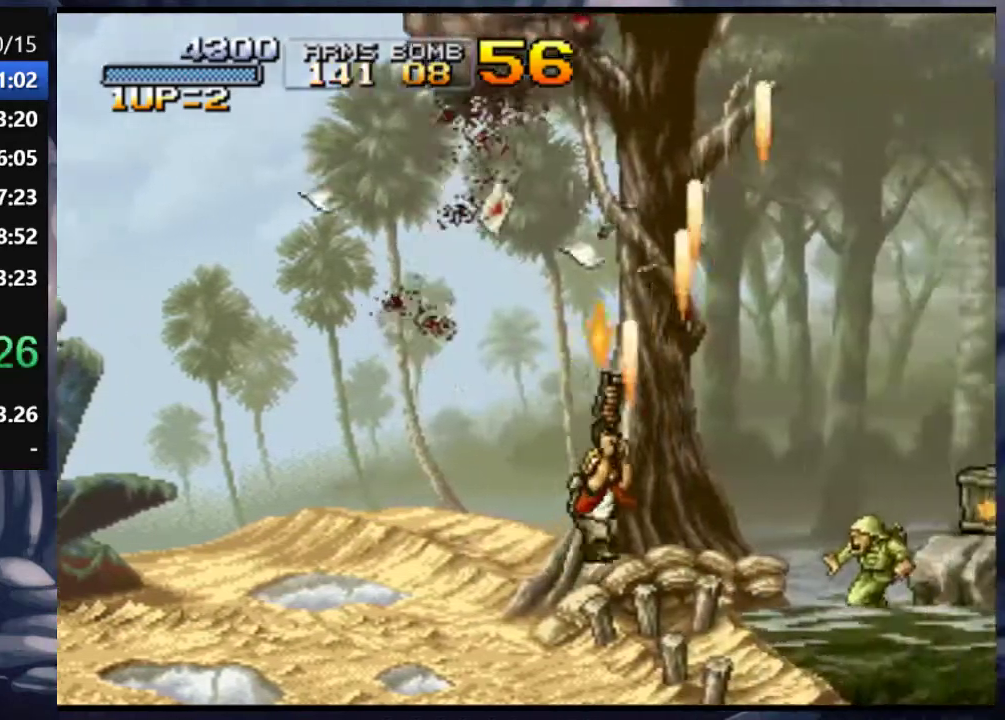
{"dt_ms": 500, "buttons": ["CROSS", "DPAD_RIGHT"], "left_stick": "center", "right_stick": "center", "events": [[433, "CROSS", "down"]]}
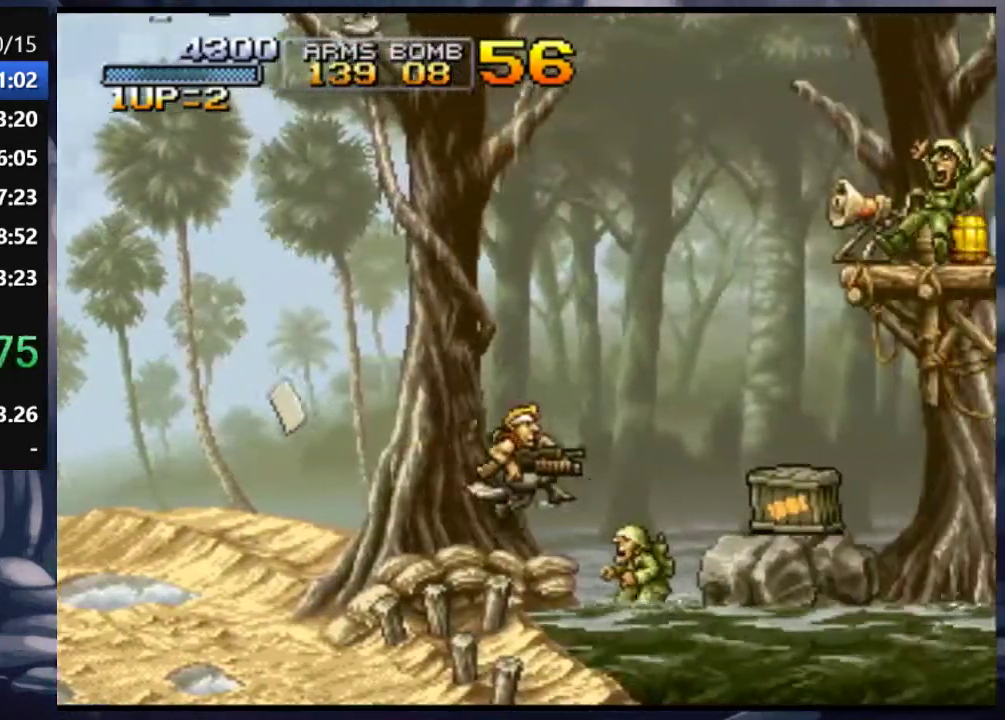
{"dt_ms": 500, "buttons": ["DPAD_RIGHT"], "left_stick": "center", "right_stick": "center", "events": [[167, "CROSS", "up"]]}
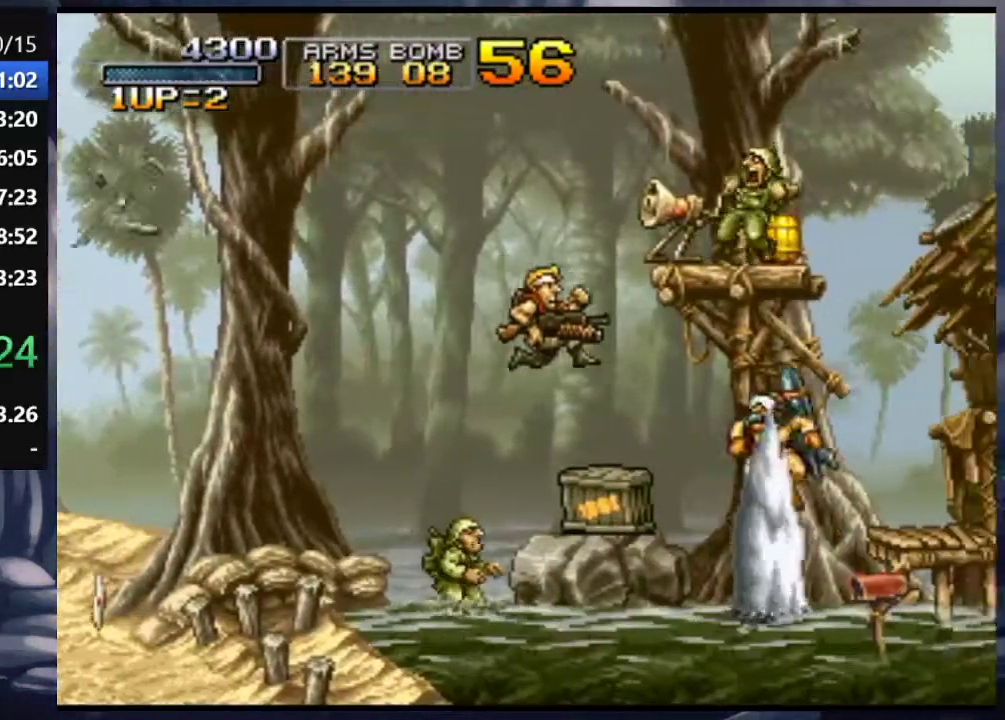
{"dt_ms": 500, "buttons": ["CROSS", "DPAD_RIGHT"], "left_stick": "center", "right_stick": "center", "events": [[67, "DPAD_RIGHT", "up"], [133, "DPAD_RIGHT", "down"], [233, "CROSS", "down"]]}
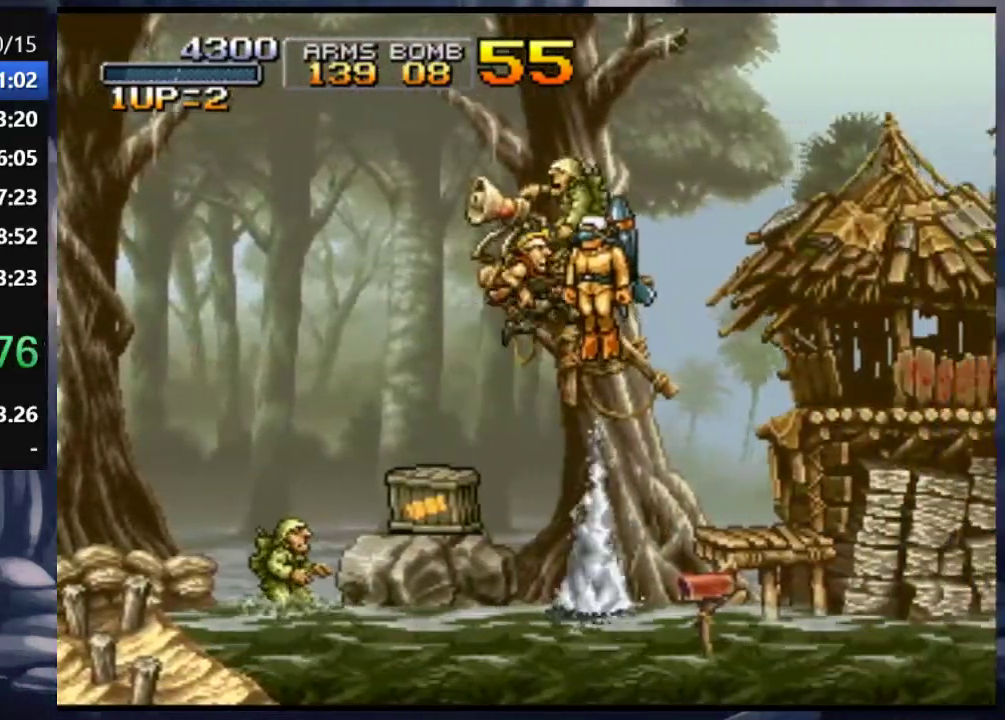
{"dt_ms": 500, "buttons": ["DPAD_RIGHT"], "left_stick": "center", "right_stick": "center", "events": [[433, "CROSS", "up"]]}
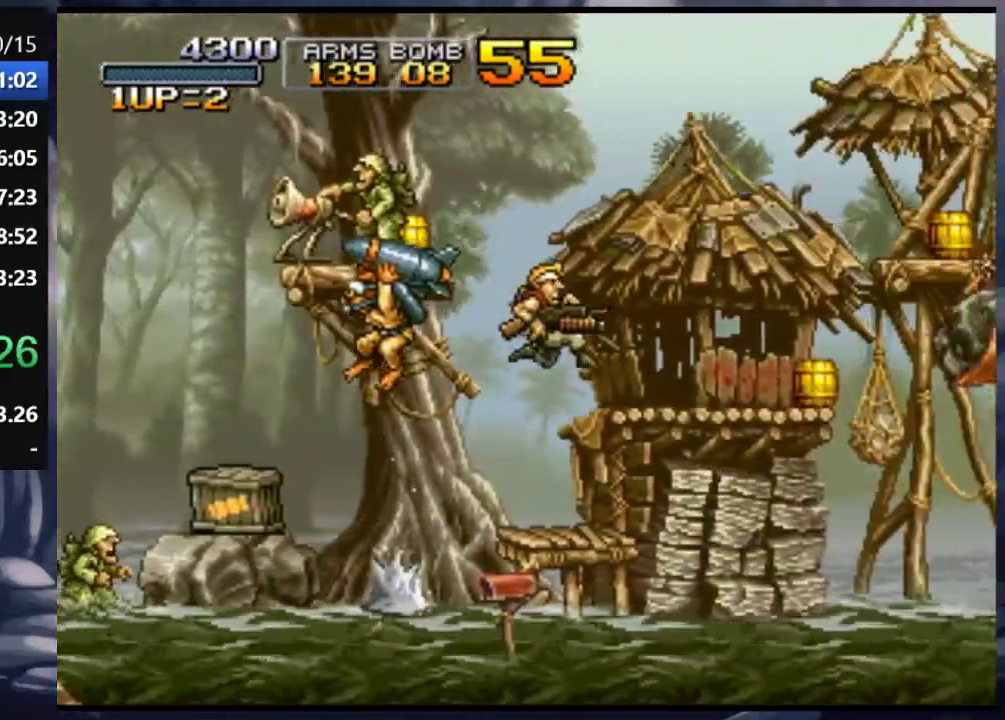
{"dt_ms": 500, "buttons": ["DPAD_RIGHT"], "left_stick": "center", "right_stick": "center", "events": [[133, "CROSS", "down"], [467, "CROSS", "up"]]}
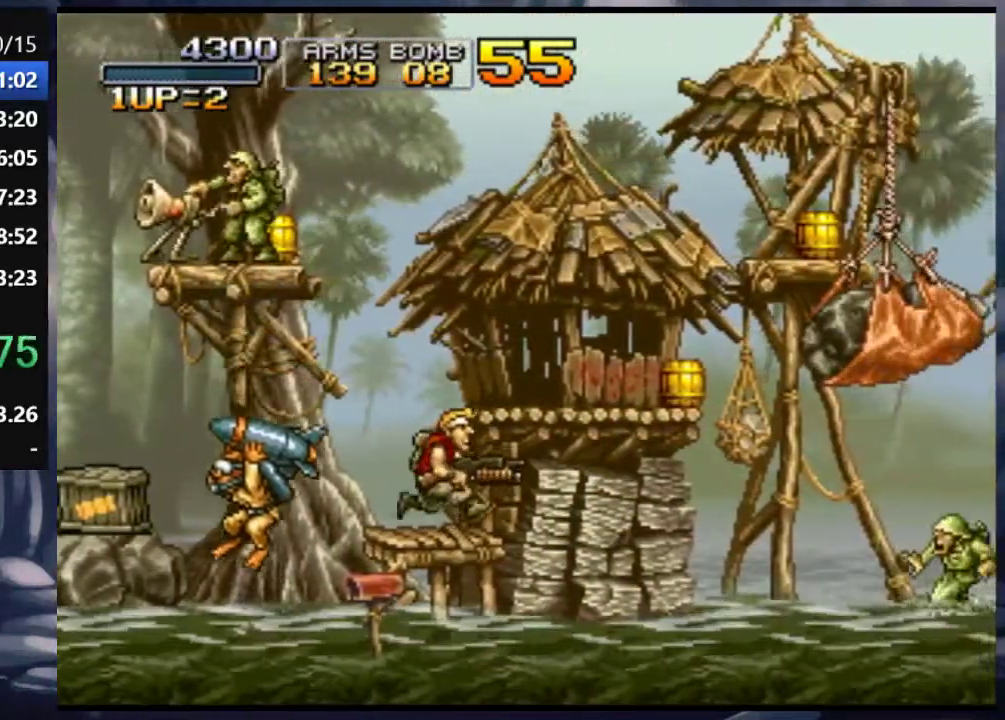
{"dt_ms": 500, "buttons": ["DPAD_RIGHT"], "left_stick": "center", "right_stick": "center", "events": [[33, "CROSS", "down"], [300, "CROSS", "up"]]}
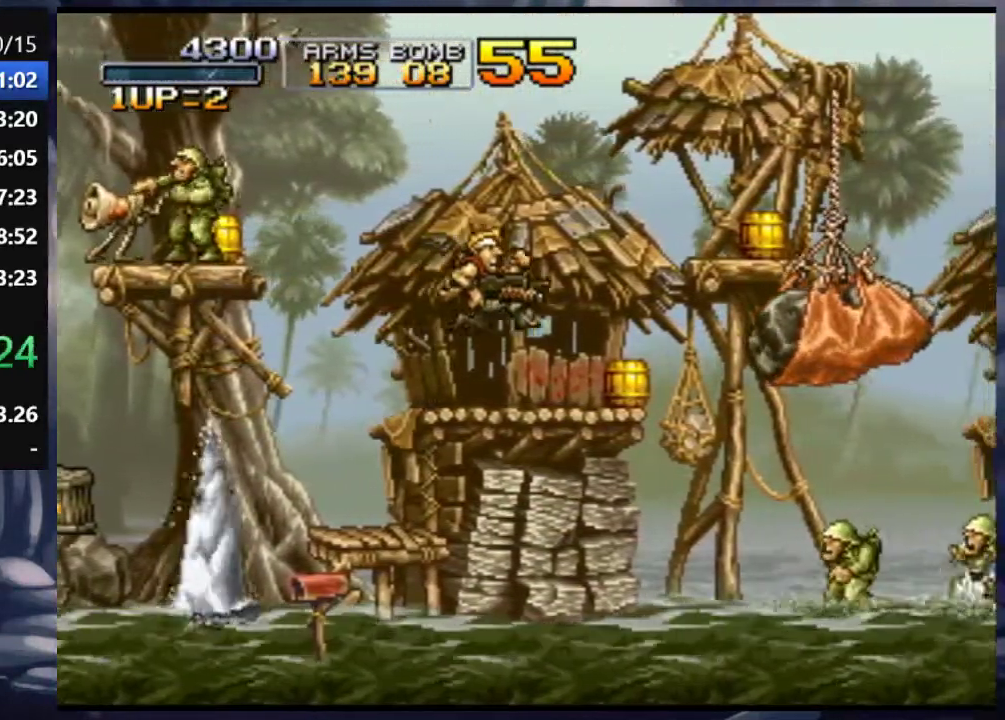
{"dt_ms": 500, "buttons": ["CROSS", "DPAD_RIGHT"], "left_stick": "center", "right_stick": "center", "events": [[300, "CROSS", "down"]]}
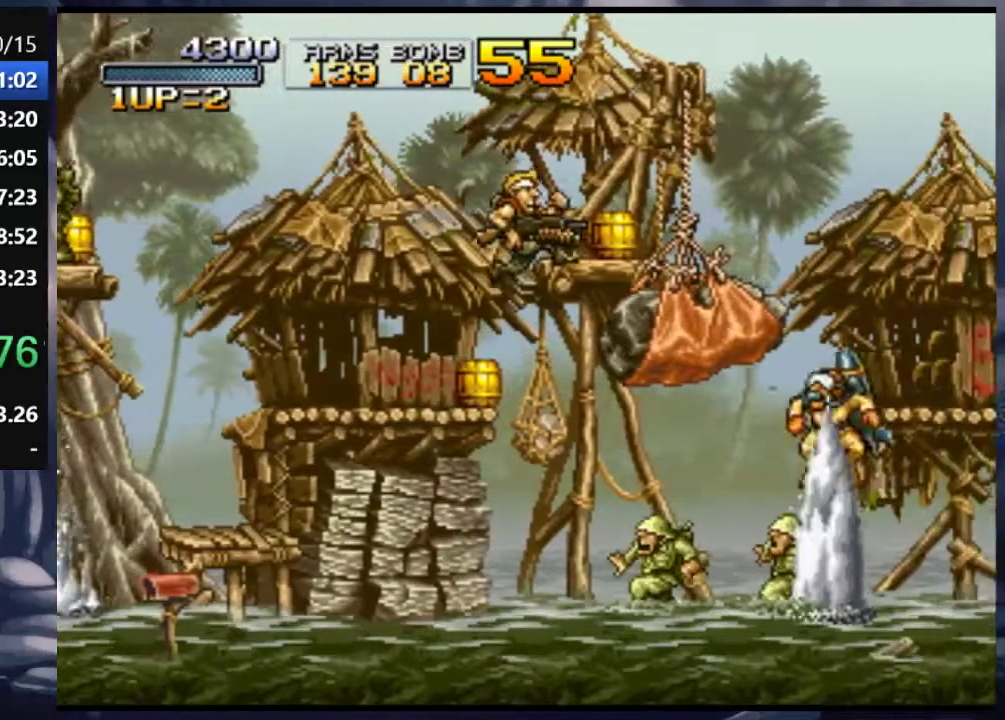
{"dt_ms": 500, "buttons": ["DPAD_RIGHT"], "left_stick": "center", "right_stick": "center", "events": [[167, "CROSS", "up"], [300, "SQUARE", "down"], [467, "SQUARE", "up"]]}
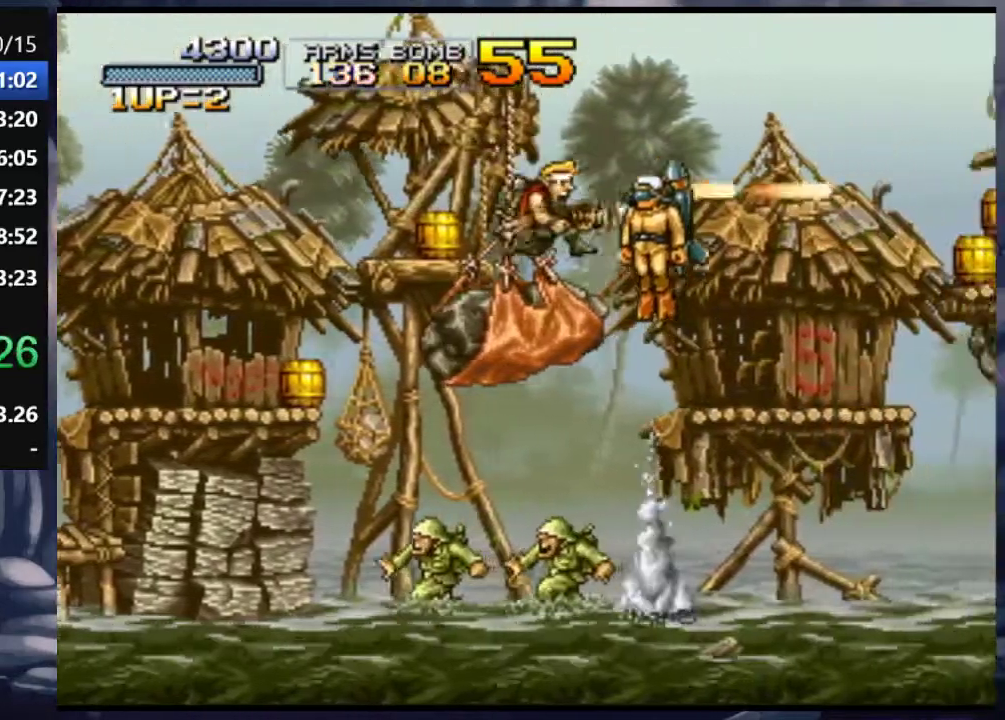
{"dt_ms": 500, "buttons": ["DPAD_RIGHT"], "left_stick": "center", "right_stick": "center", "events": []}
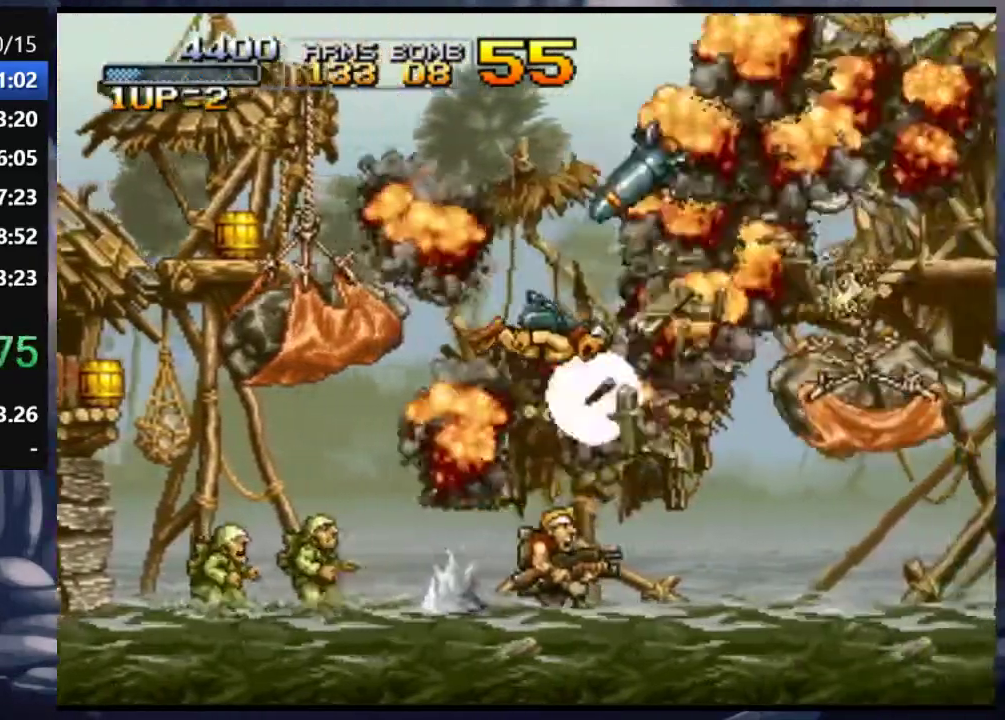
{"dt_ms": 500, "buttons": ["DPAD_RIGHT"], "left_stick": "center", "right_stick": "center", "events": [[167, "CROSS", "down"], [267, "CROSS", "up"], [333, "SQUARE", "down"], [433, "SQUARE", "up"]]}
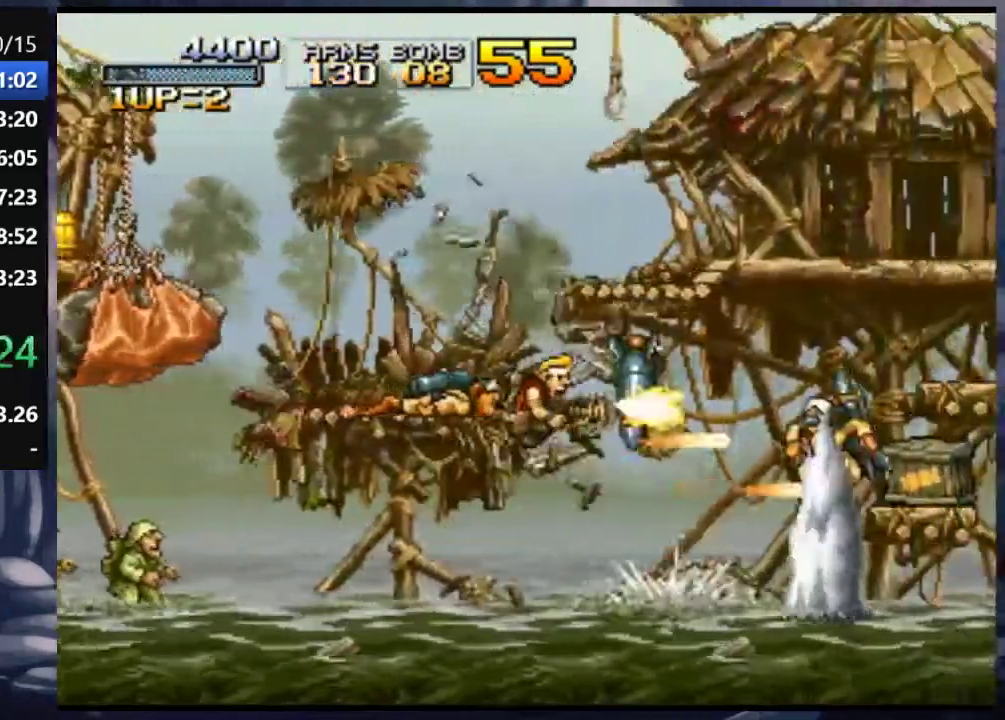
{"dt_ms": 500, "buttons": ["DPAD_RIGHT"], "left_stick": "center", "right_stick": "center", "events": []}
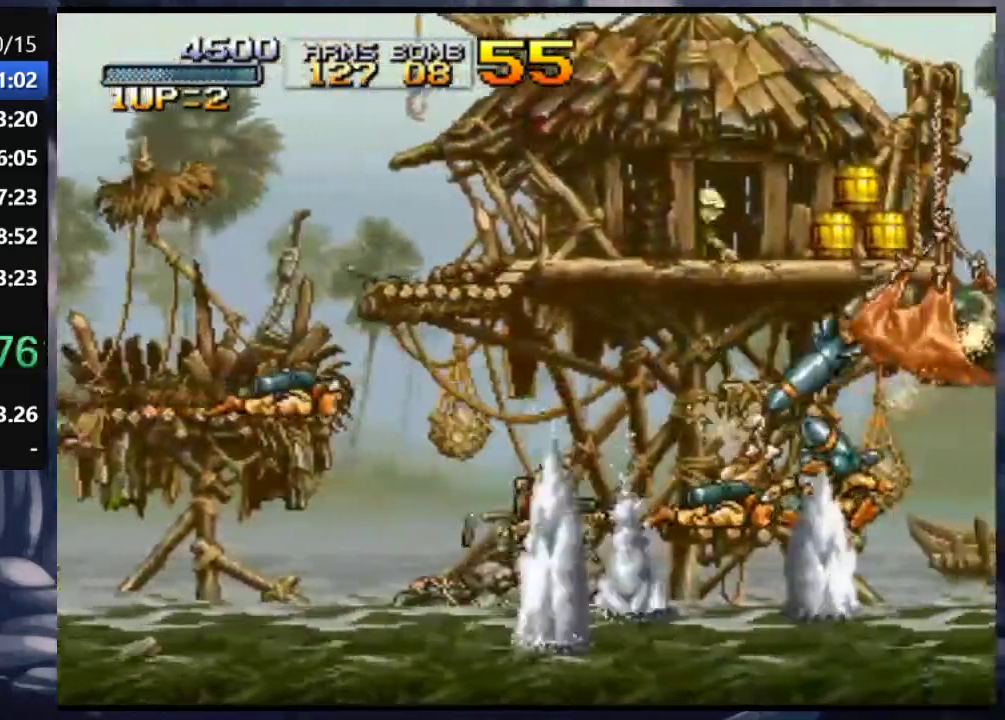
{"dt_ms": 500, "buttons": ["DPAD_RIGHT"], "left_stick": "center", "right_stick": "center", "events": [[167, "CROSS", "down"], [233, "CROSS", "up"], [233, "SQUARE", "down"], [300, "SQUARE", "up"]]}
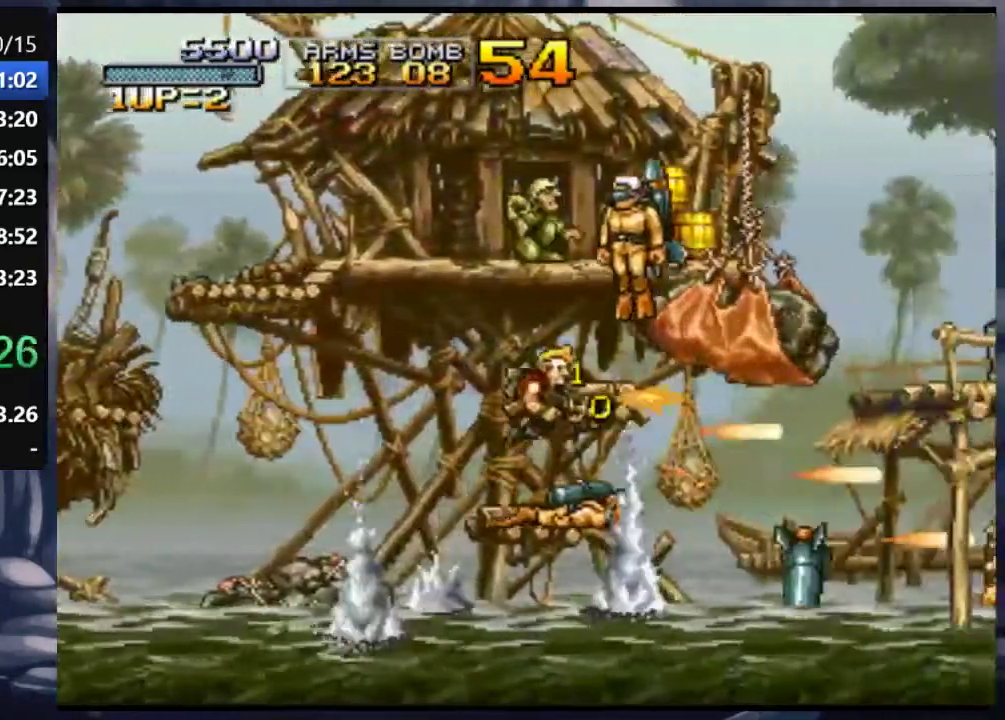
{"dt_ms": 500, "buttons": ["DPAD_RIGHT"], "left_stick": "center", "right_stick": "center", "events": []}
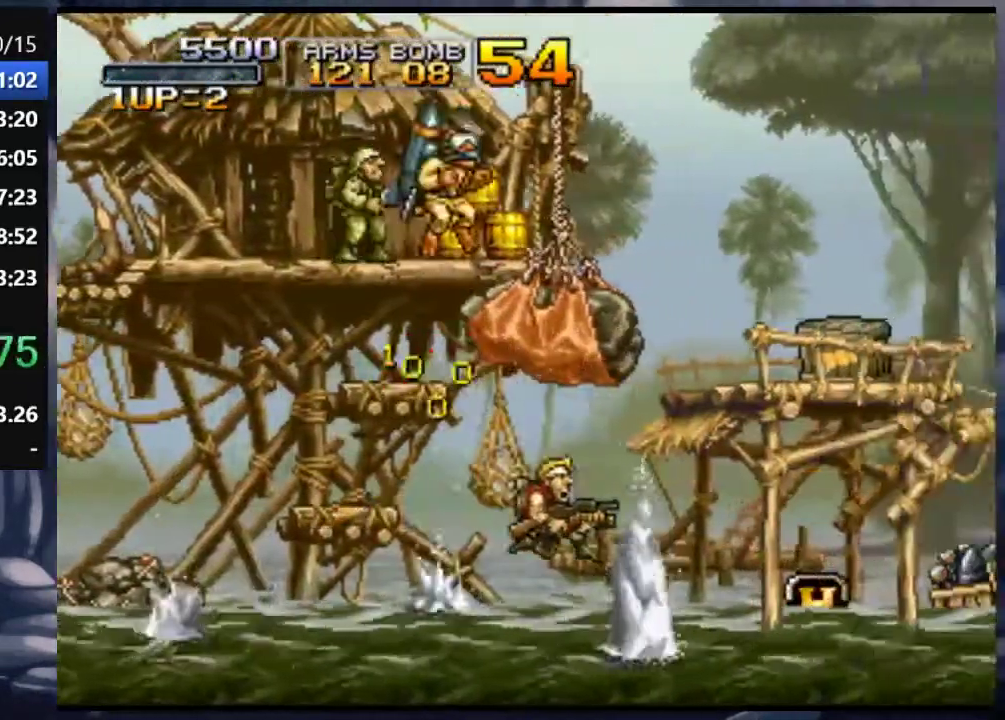
{"dt_ms": 500, "buttons": ["DPAD_RIGHT"], "left_stick": "center", "right_stick": "center", "events": [[100, "CROSS", "down"], [167, "CROSS", "up"]]}
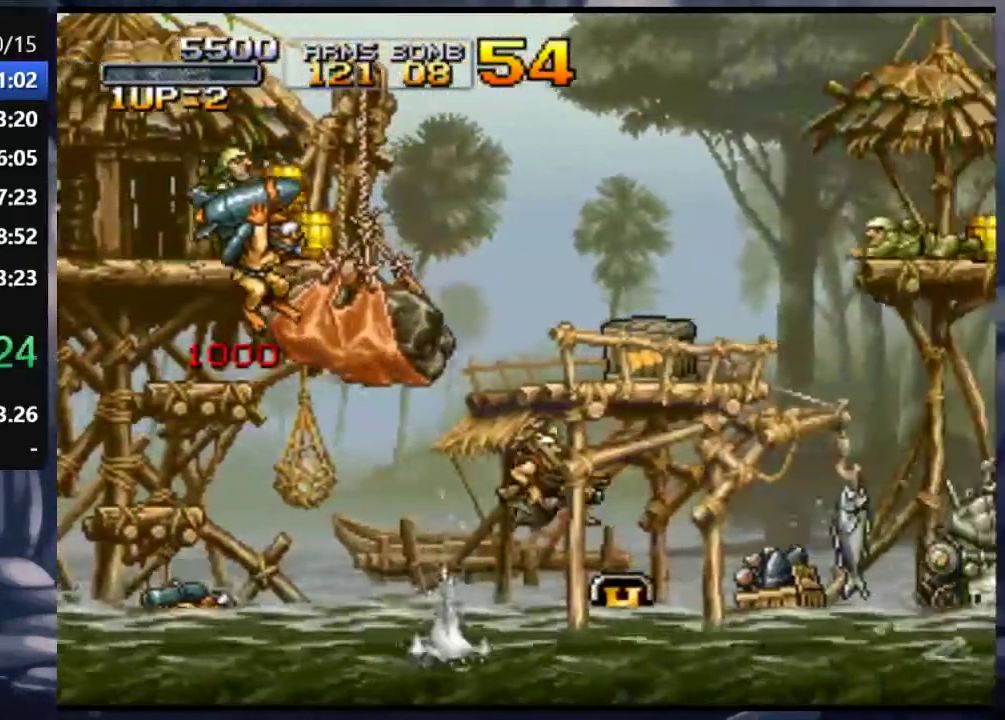
{"dt_ms": 500, "buttons": ["SQUARE", "DPAD_RIGHT"], "left_stick": "center", "right_stick": "center", "events": [[233, "CROSS", "down"], [333, "CROSS", "up"], [433, "SQUARE", "down"]]}
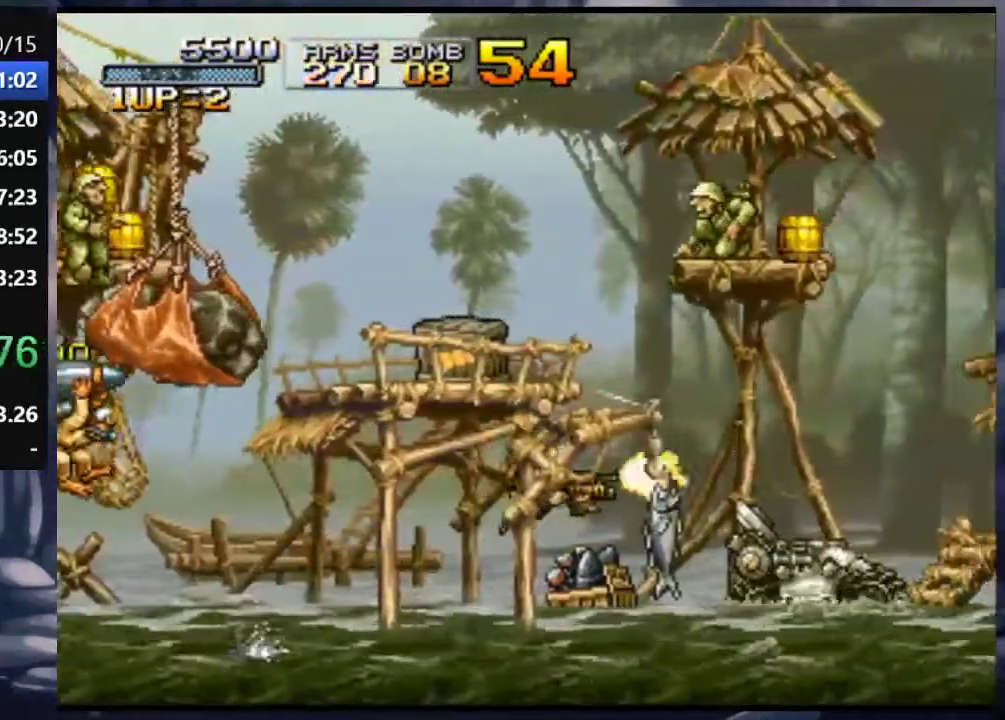
{"dt_ms": 500, "buttons": ["SQUARE", "DPAD_RIGHT"], "left_stick": "center", "right_stick": "center", "events": [[33, "SQUARE", "up"], [100, "SQUARE", "down"], [200, "SQUARE", "up"], [333, "CROSS", "down"], [400, "CROSS", "up"], [467, "SQUARE", "down"]]}
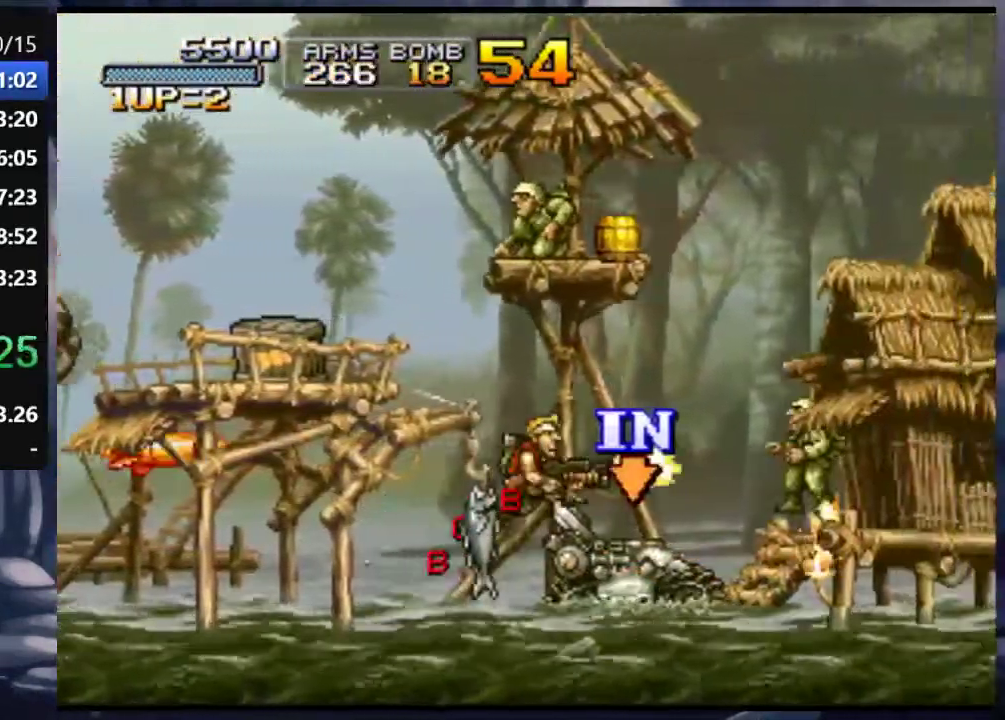
{"dt_ms": 500, "buttons": ["TRIANGLE", "DPAD_RIGHT"], "left_stick": "center", "right_stick": "center", "events": [[33, "SQUARE", "up"], [133, "TRIANGLE", "down"], [200, "TRIANGLE", "up"], [267, "TRIANGLE", "down"], [300, "TRIANGLE", "up"], [333, "TRIANGLE", "down"], [433, "TRIANGLE", "up"], [467, "TRIANGLE", "down"]]}
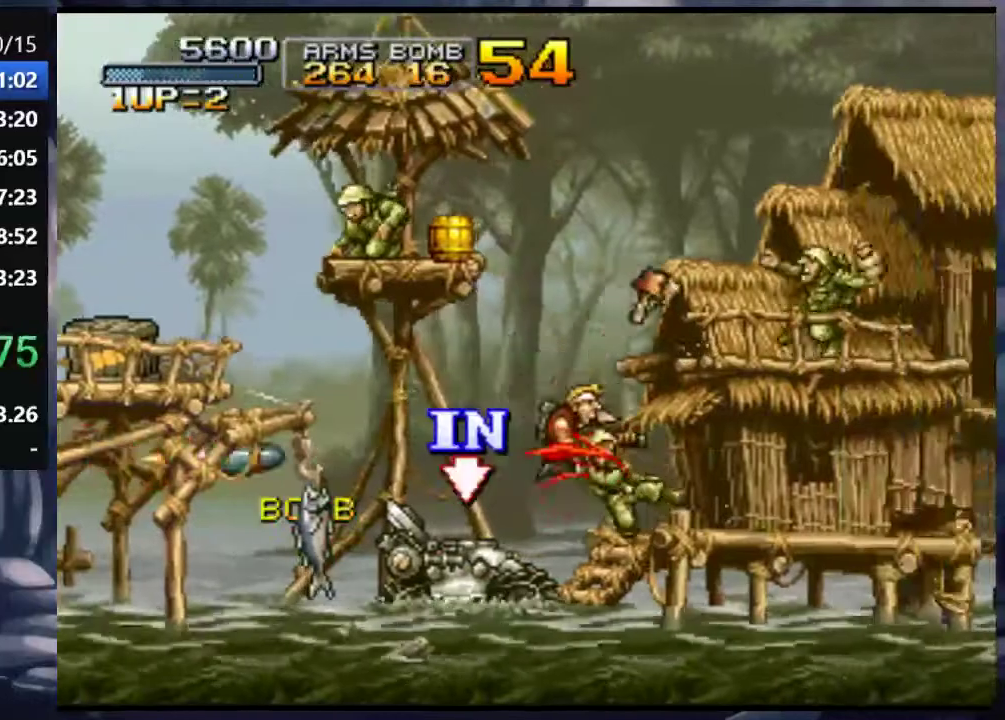
{"dt_ms": 500, "buttons": ["DPAD_RIGHT"], "left_stick": "center", "right_stick": "center", "events": [[33, "TRIANGLE", "up"]]}
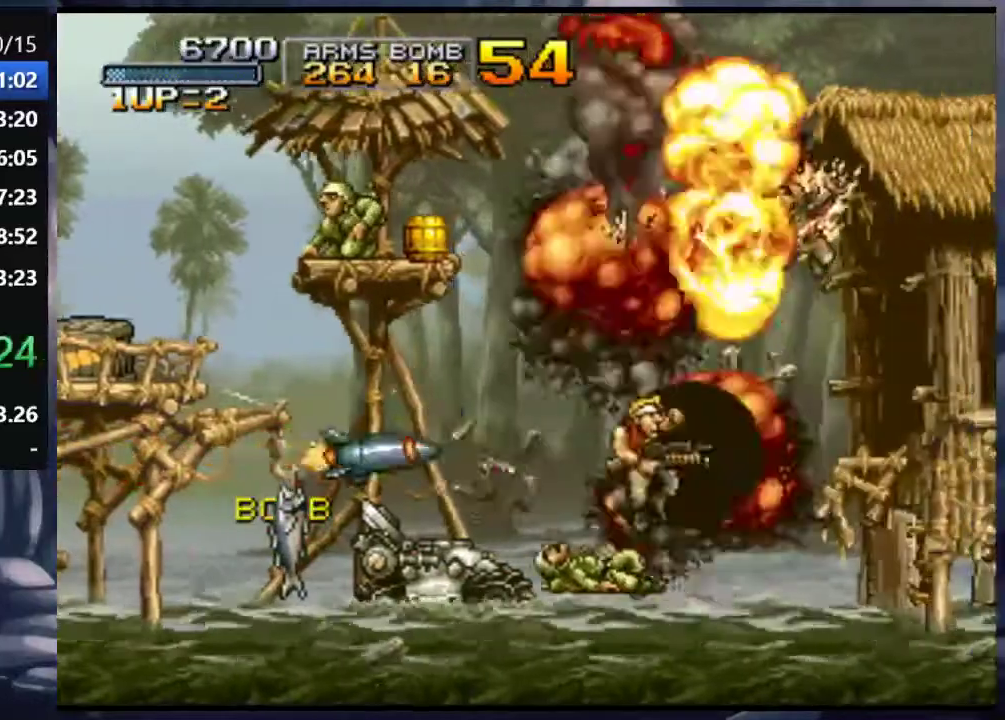
{"dt_ms": 500, "buttons": ["TRIANGLE", "DPAD_RIGHT"], "left_stick": "center", "right_stick": "center", "events": [[267, "TRIANGLE", "down"], [333, "TRIANGLE", "up"], [400, "TRIANGLE", "down"], [467, "TRIANGLE", "up"], [500, "TRIANGLE", "down"]]}